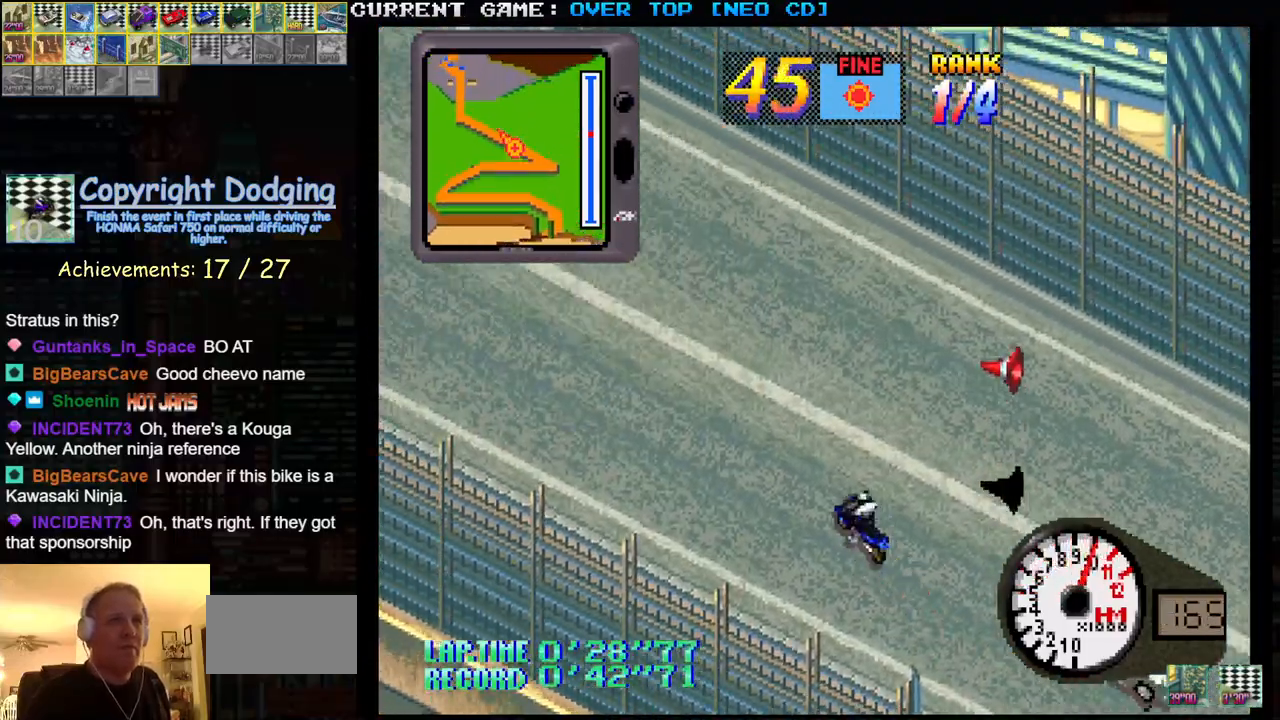
Gameplay with a controller (arcade stick); each line is a JSON object with the inputs held at the frame after it. "events" lists button and stick changes between this image and that frame as [ms after this image, input, new state], when the widget could be followed in between. Not read: L3 R3.
{"buttons": ["SQUARE"], "left_stick": "center", "events": [[167, "left_stick", "left"], [333, "left_stick", "center"]]}
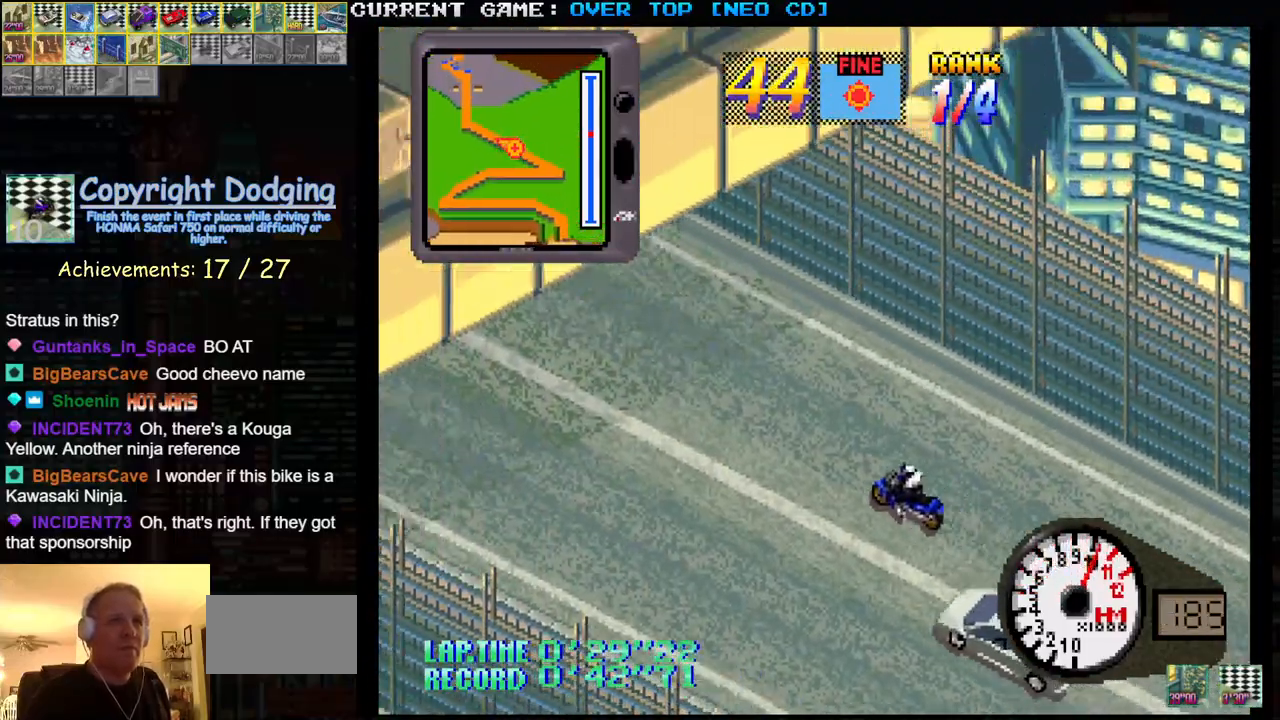
{"buttons": ["SQUARE"], "left_stick": "right", "events": [[500, "left_stick", "right"]]}
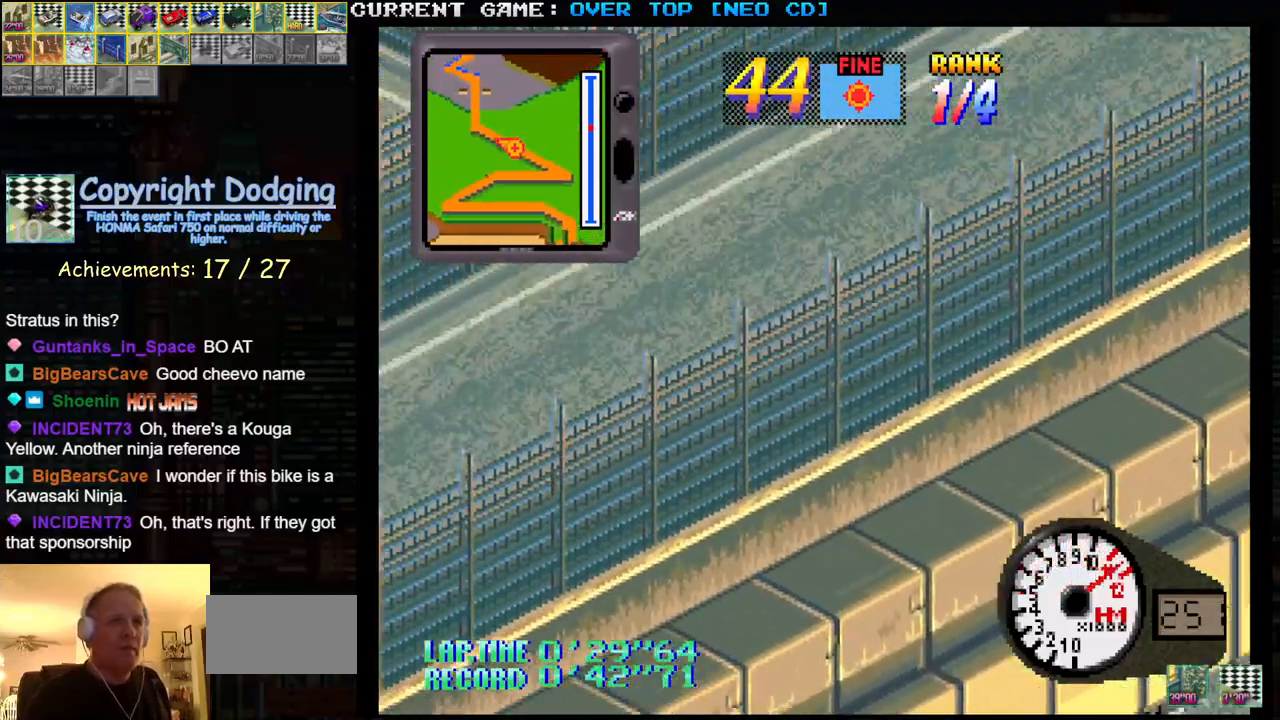
{"buttons": ["SQUARE"], "left_stick": "center", "events": [[133, "left_stick", "center"]]}
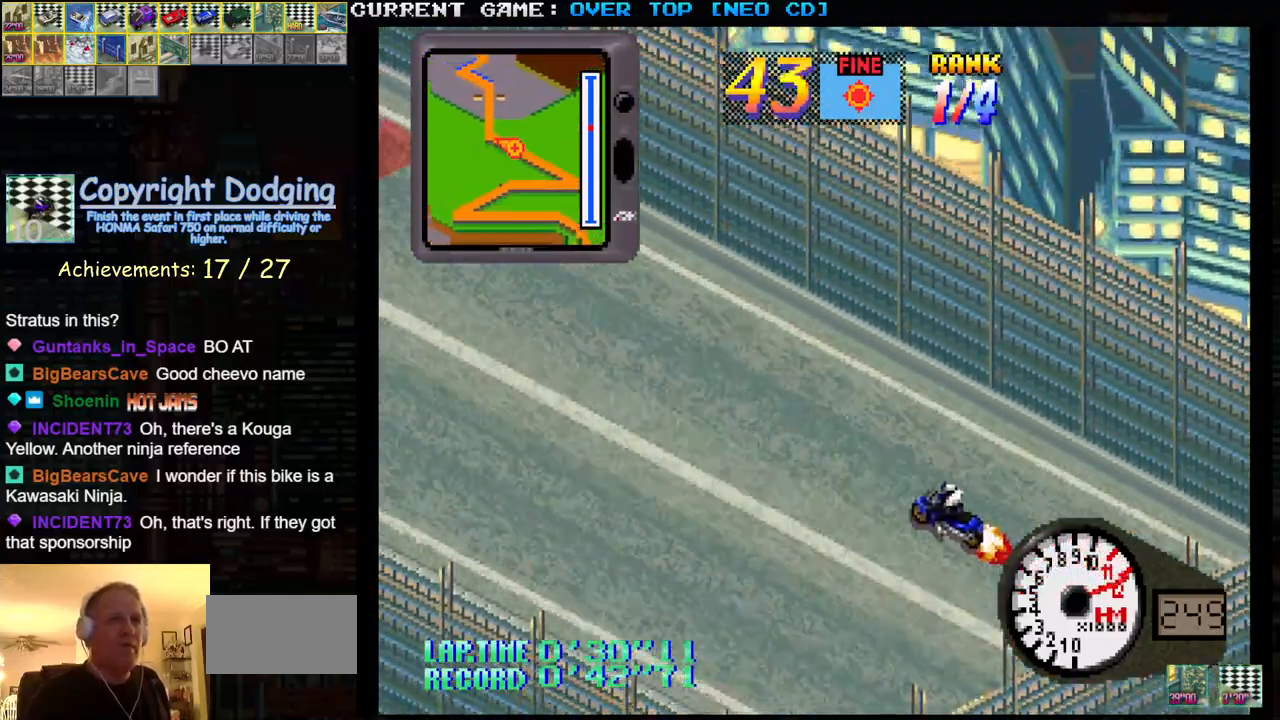
{"buttons": ["SQUARE"], "left_stick": "center", "events": []}
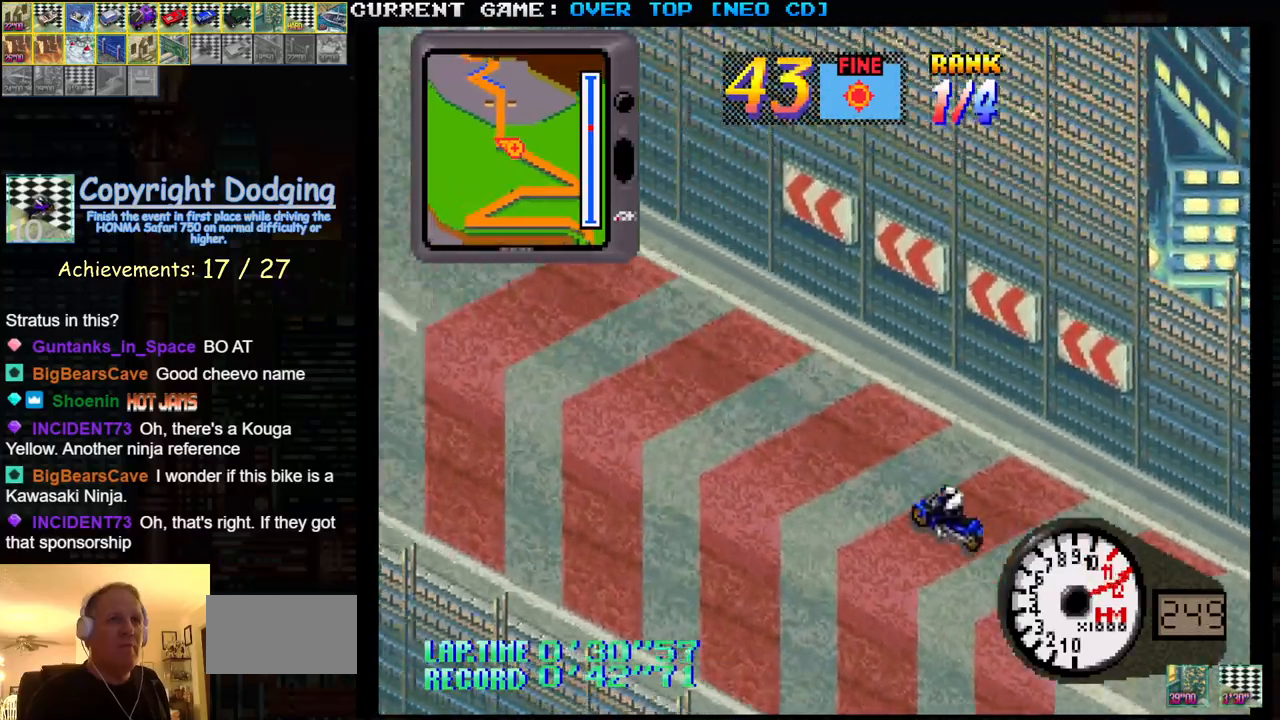
{"buttons": ["SQUARE"], "left_stick": "right", "events": [[267, "left_stick", "right"]]}
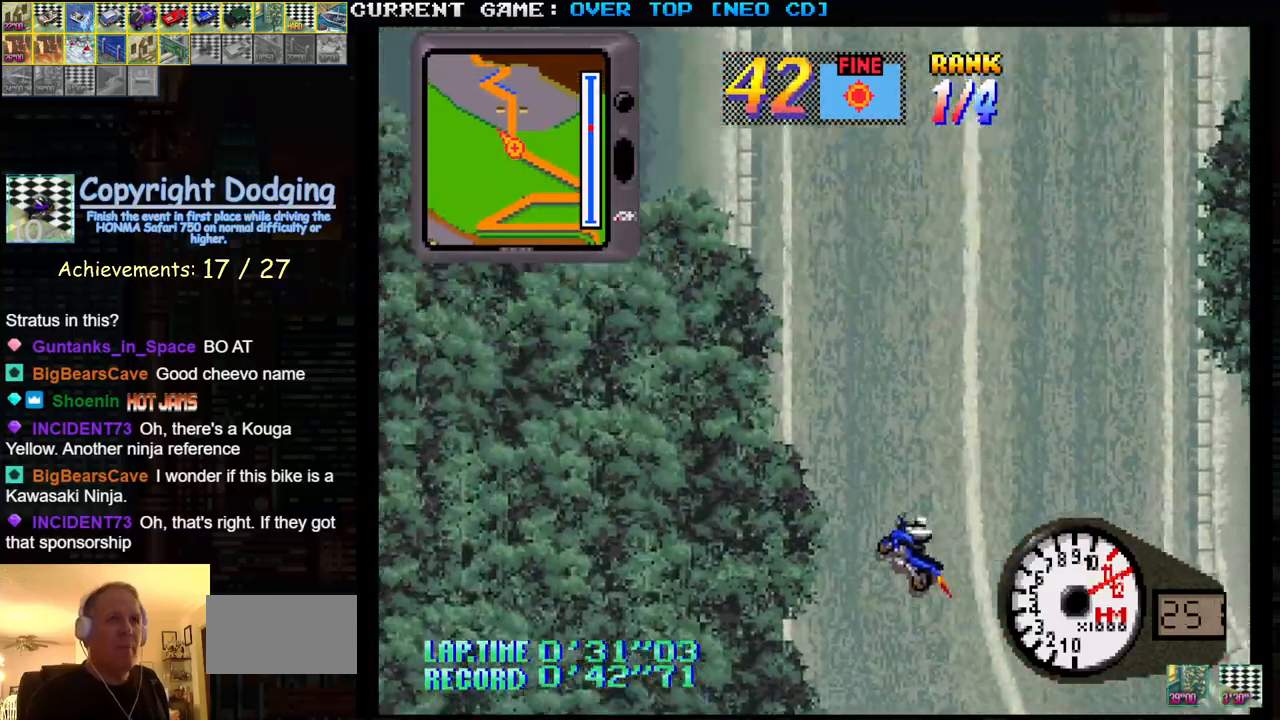
{"buttons": ["SQUARE"], "left_stick": "center", "events": [[167, "SQUARE", "up"], [200, "SQUARE", "down"], [217, "left_stick", "center"], [317, "left_stick", "left"], [400, "left_stick", "center"]]}
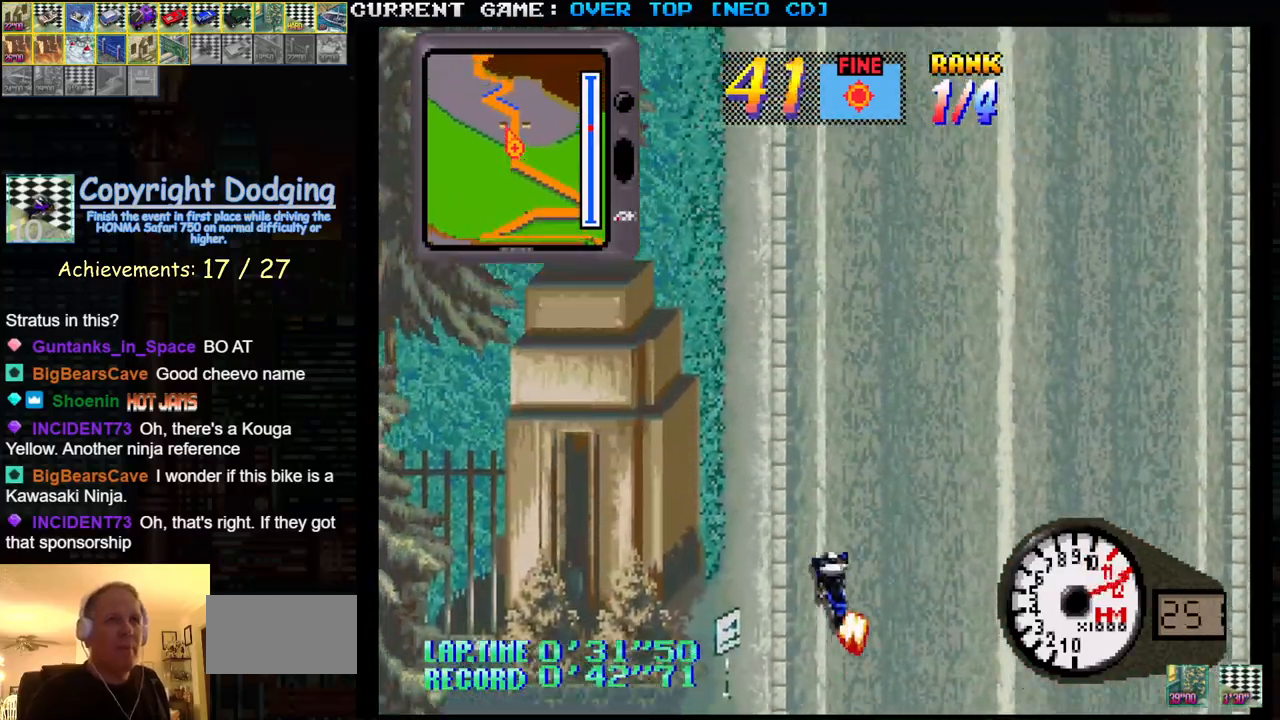
{"buttons": ["SQUARE"], "left_stick": "center", "events": [[83, "left_stick", "right"], [217, "left_stick", "center"]]}
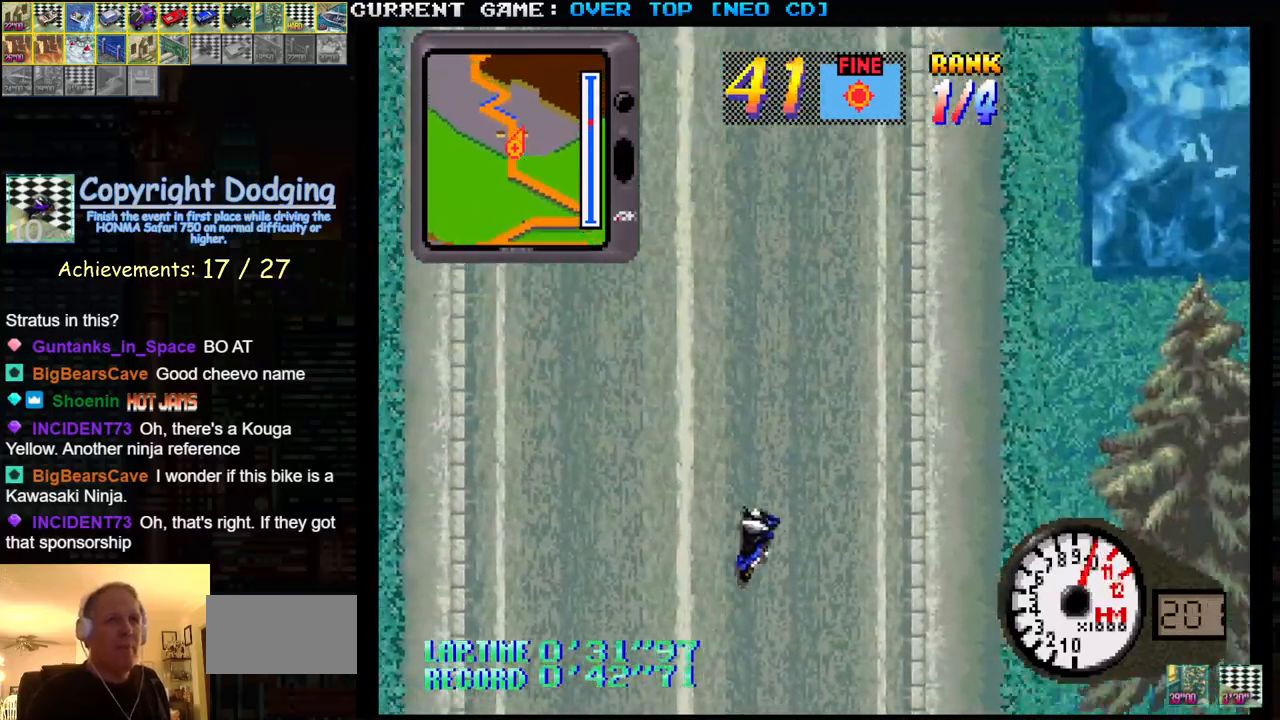
{"buttons": ["SQUARE"], "left_stick": "center", "events": [[17, "left_stick", "left"], [233, "left_stick", "center"]]}
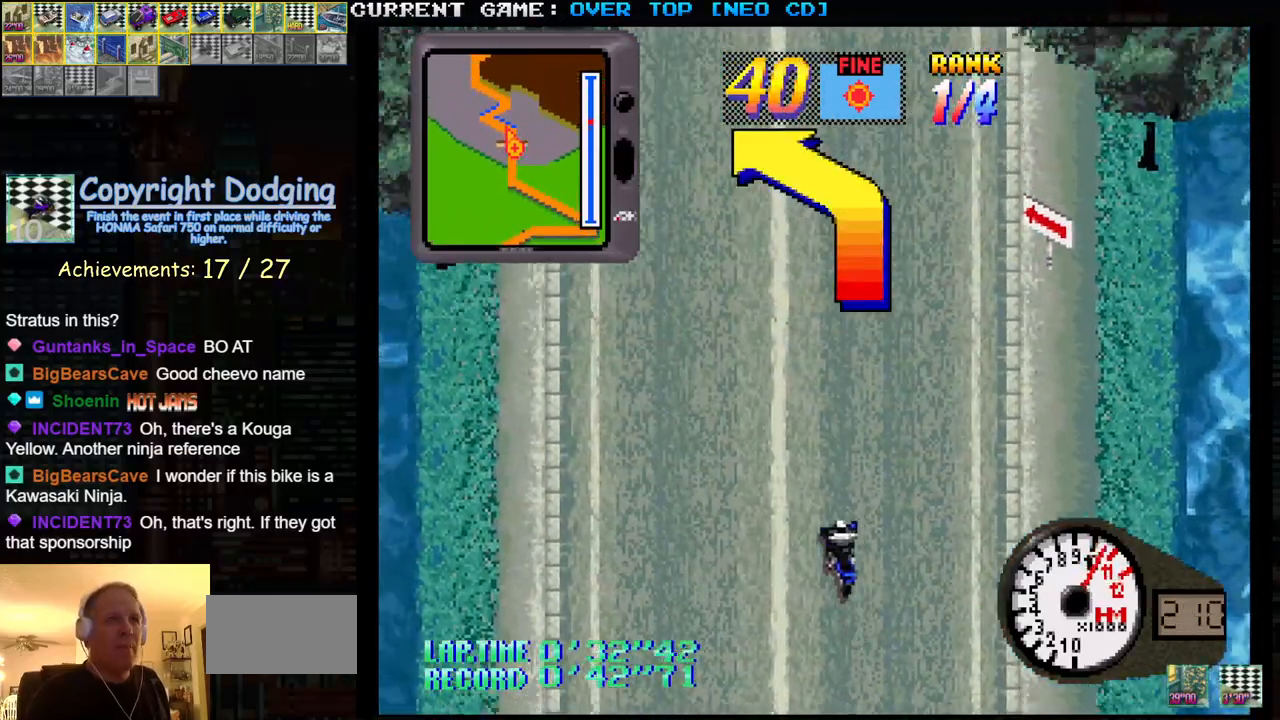
{"buttons": ["SQUARE"], "left_stick": "center", "events": []}
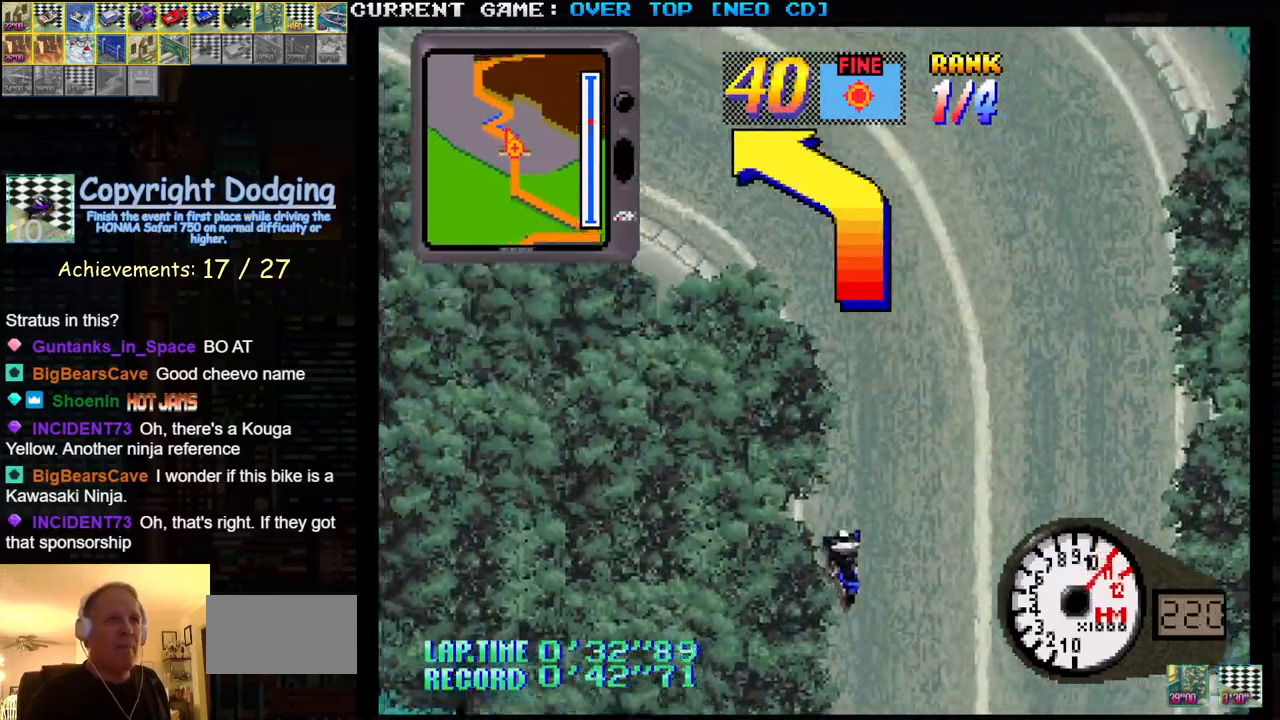
{"buttons": ["SQUARE"], "left_stick": "center", "events": [[233, "left_stick", "left"], [433, "left_stick", "center"]]}
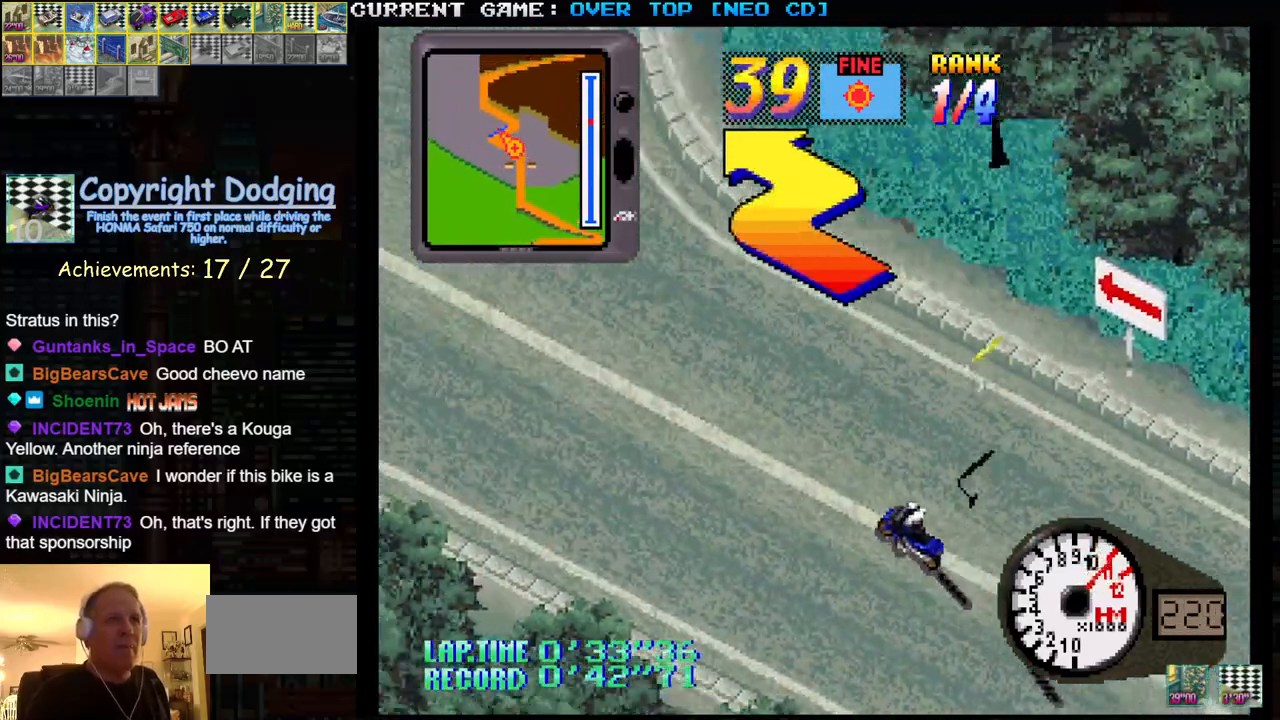
{"buttons": [], "left_stick": "right", "events": [[50, "SQUARE", "up"], [250, "left_stick", "right"]]}
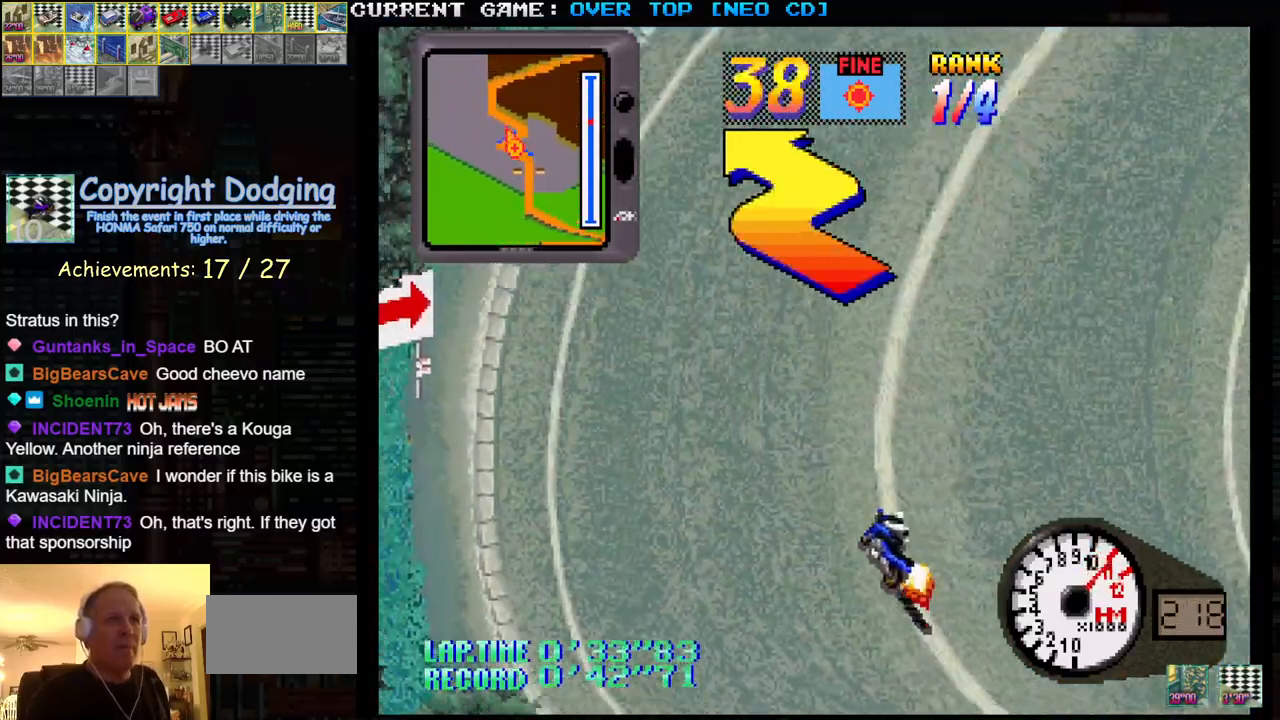
{"buttons": ["SQUARE"], "left_stick": "center", "events": [[50, "SQUARE", "down"], [267, "left_stick", "center"]]}
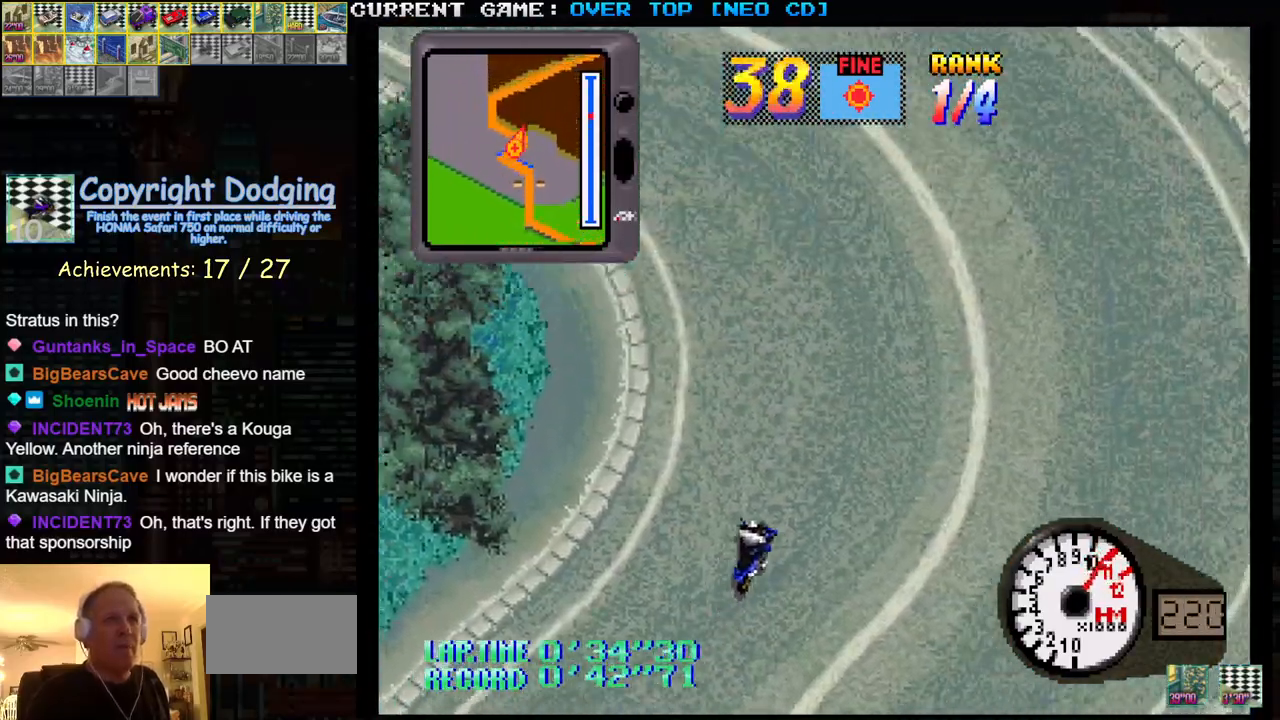
{"buttons": ["SQUARE"], "left_stick": "left", "events": [[83, "left_stick", "left"], [133, "SQUARE", "up"], [250, "SQUARE", "down"]]}
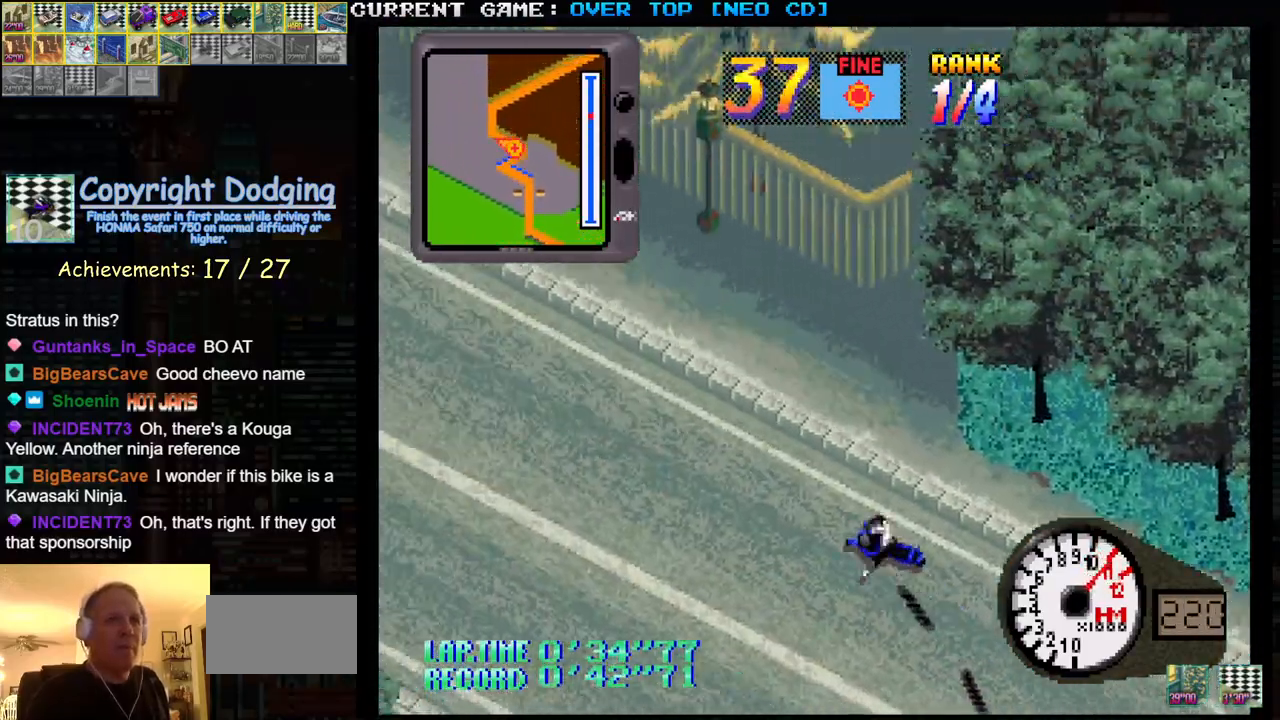
{"buttons": ["SQUARE"], "left_stick": "right", "events": [[117, "left_stick", "center"], [383, "left_stick", "right"]]}
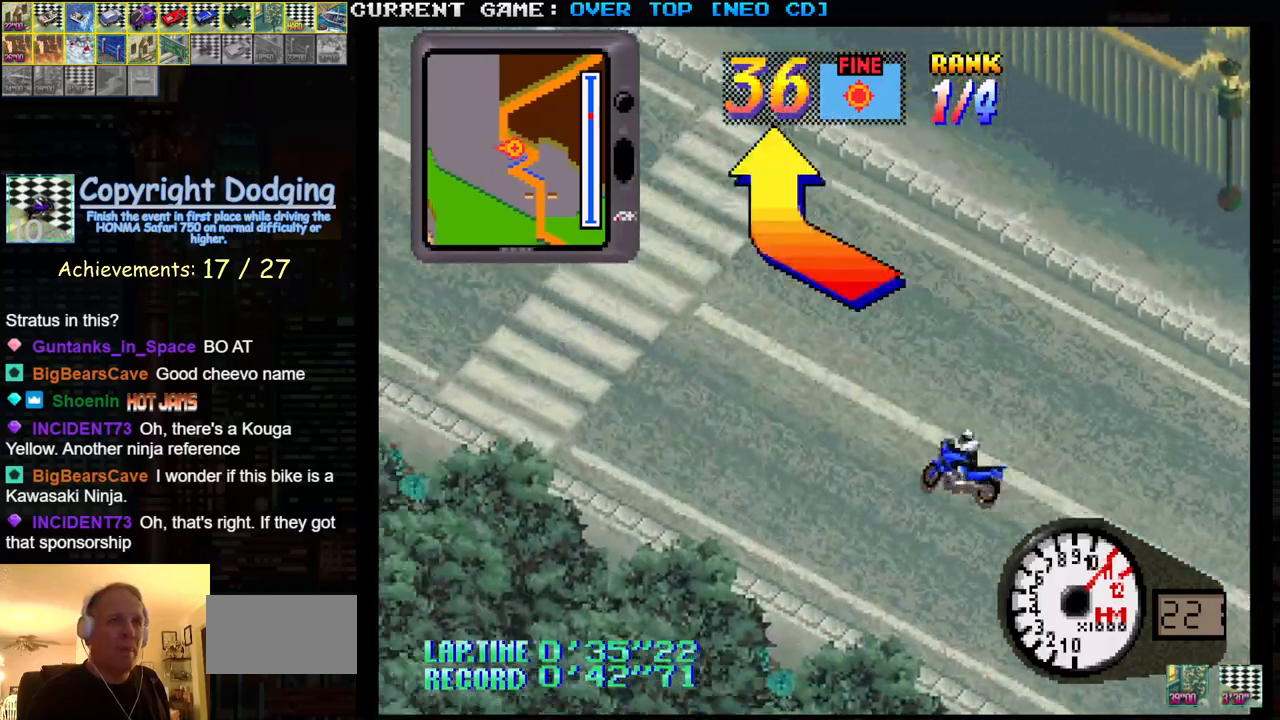
{"buttons": ["SQUARE"], "left_stick": "right", "events": [[83, "left_stick", "center"], [233, "left_stick", "right"], [367, "left_stick", "center"], [433, "left_stick", "right"]]}
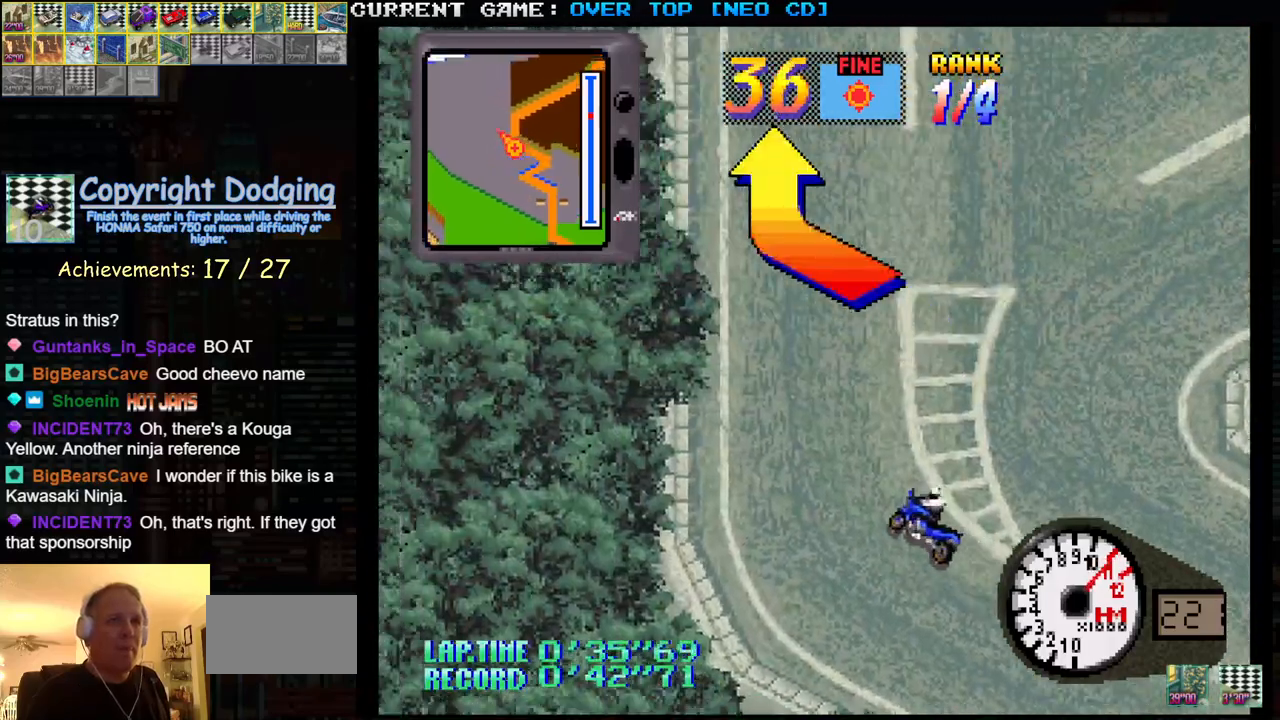
{"buttons": ["SQUARE"], "left_stick": "center", "events": [[283, "left_stick", "center"]]}
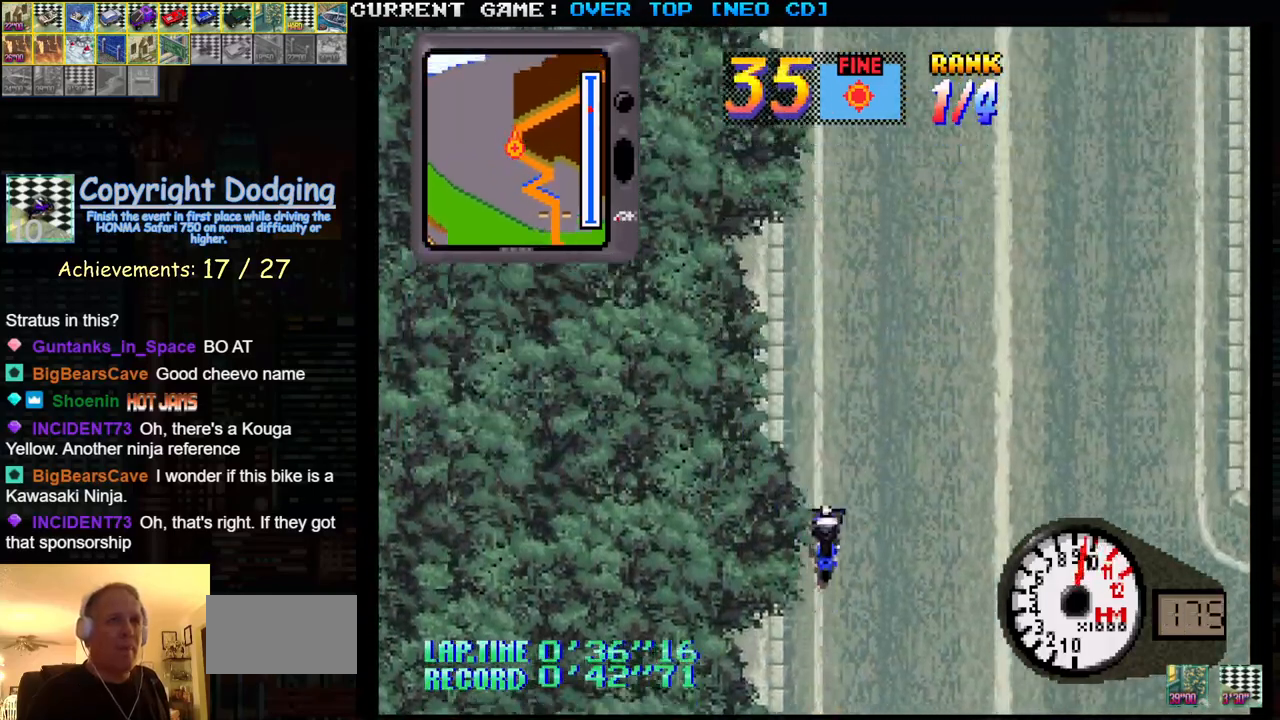
{"buttons": ["SQUARE"], "left_stick": "left", "events": [[133, "left_stick", "right"], [300, "left_stick", "center"], [433, "left_stick", "left"]]}
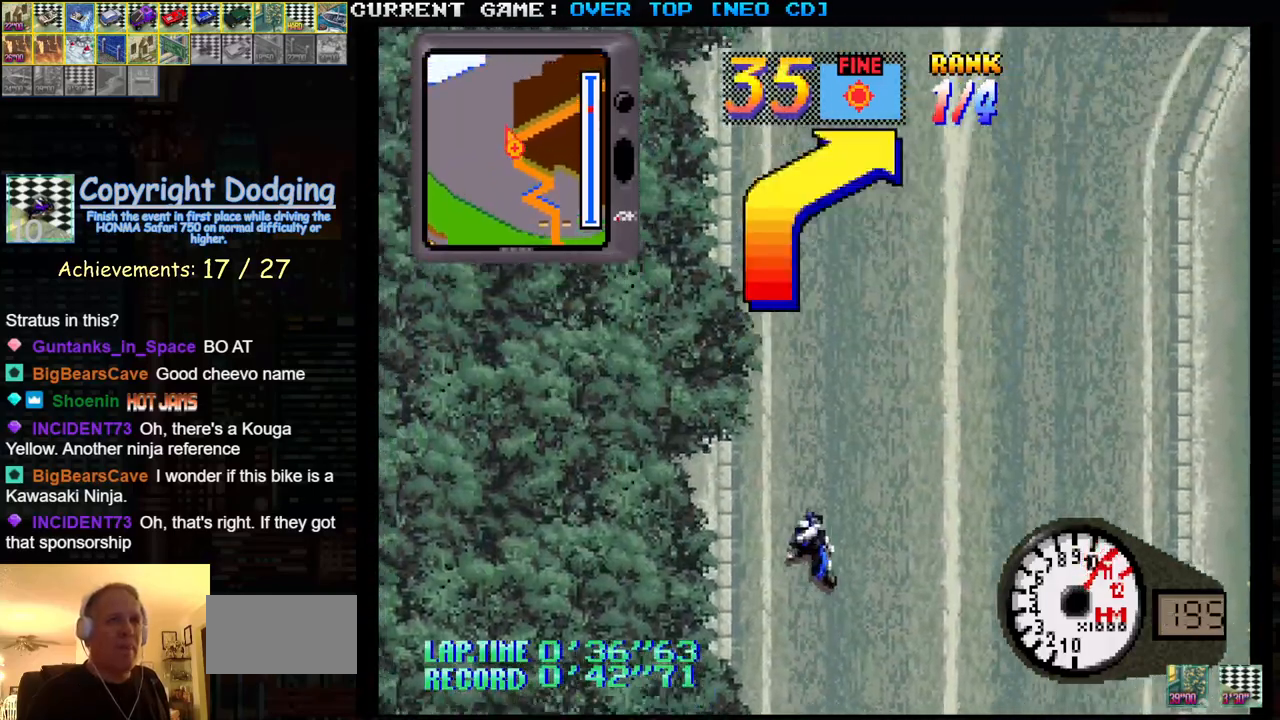
{"buttons": ["SQUARE"], "left_stick": "center", "events": [[17, "left_stick", "center"], [133, "left_stick", "right"], [317, "left_stick", "center"]]}
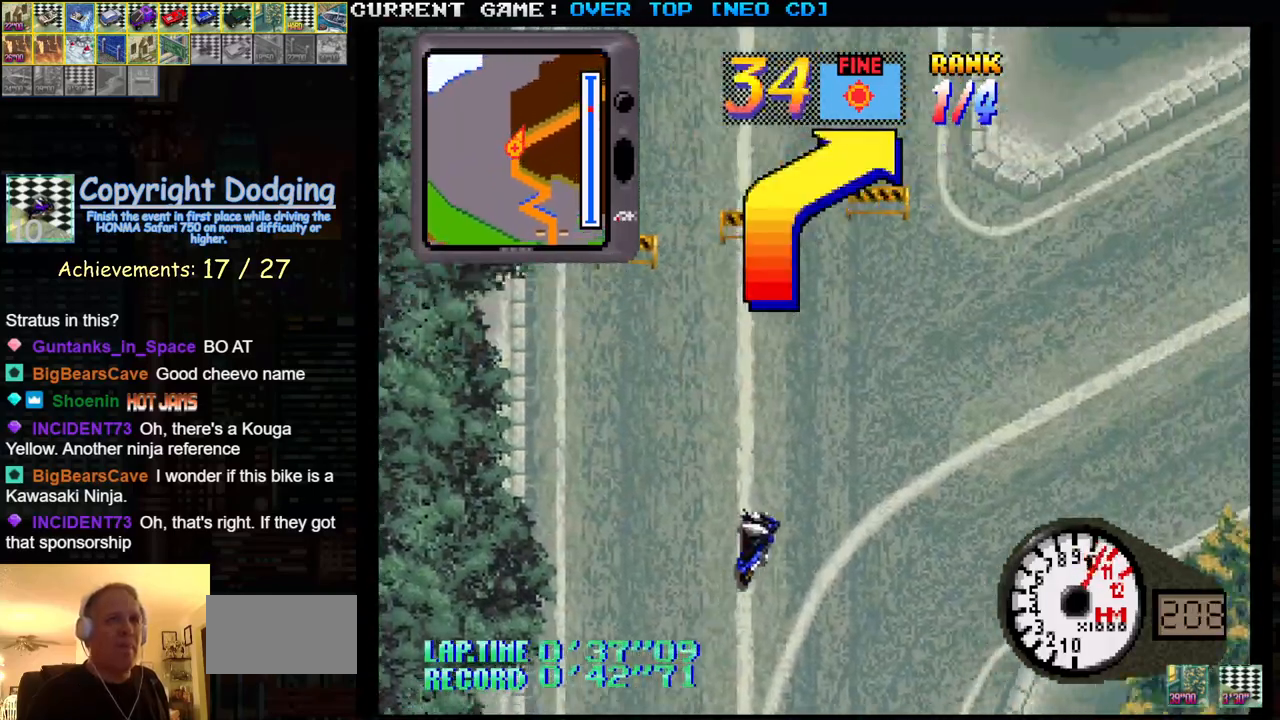
{"buttons": ["SQUARE"], "left_stick": "center", "events": [[50, "left_stick", "left"], [250, "left_stick", "center"]]}
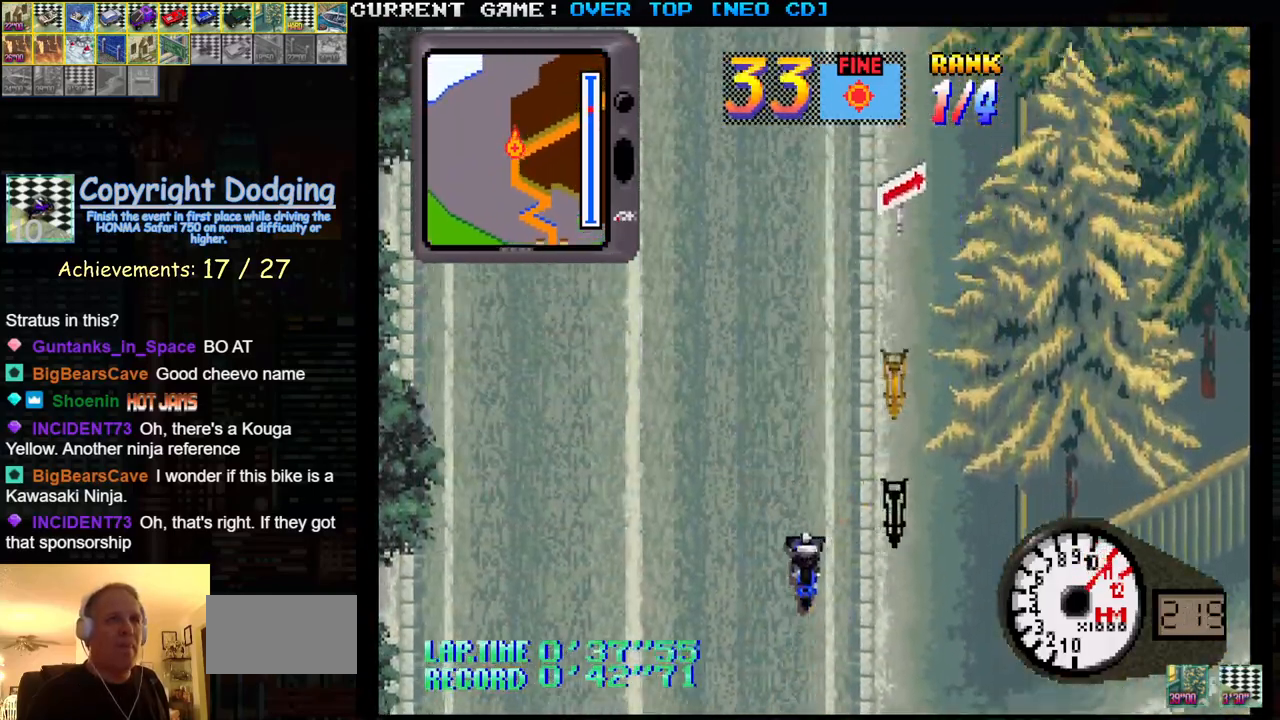
{"buttons": ["SQUARE"], "left_stick": "center", "events": []}
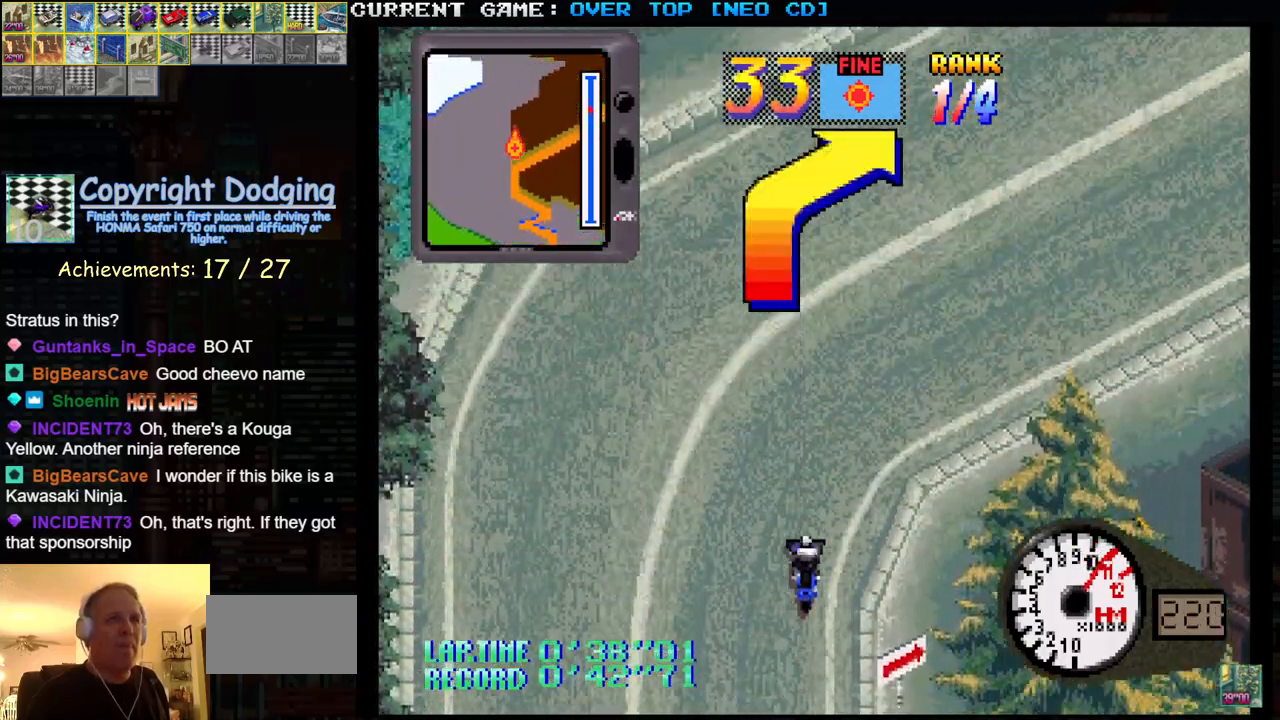
{"buttons": ["SQUARE"], "left_stick": "center", "events": [[33, "left_stick", "right"], [383, "left_stick", "center"]]}
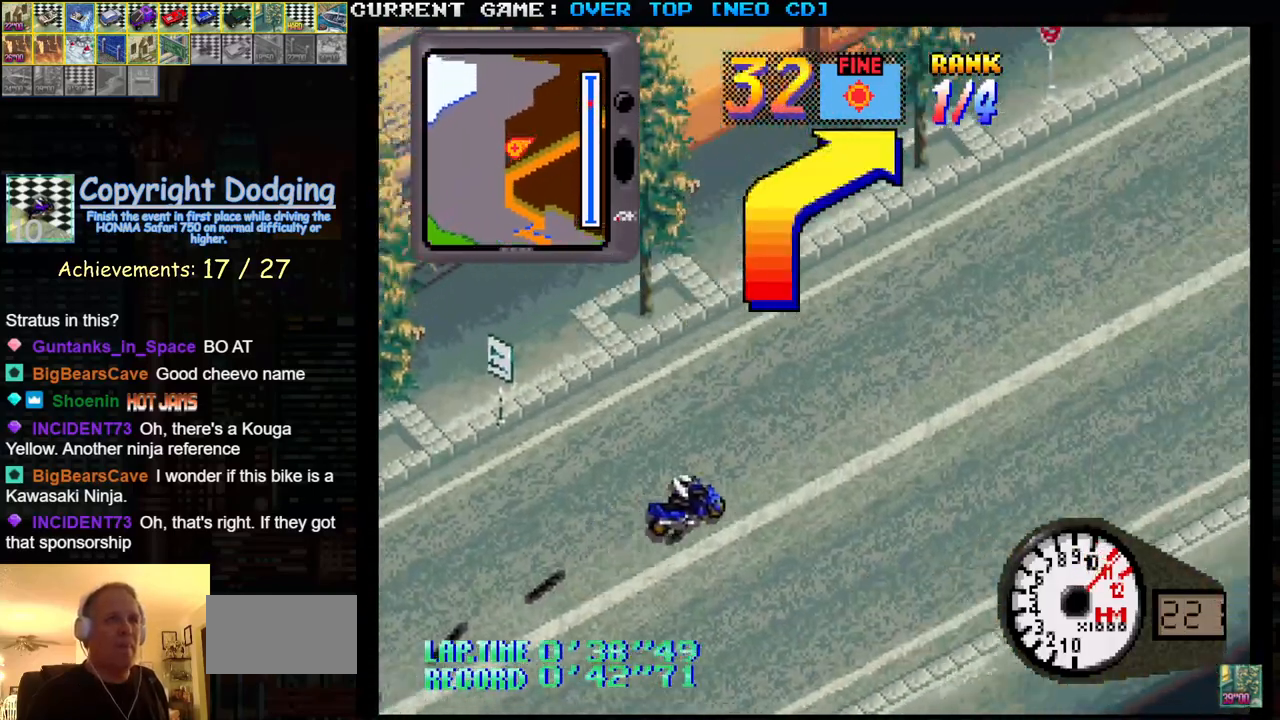
{"buttons": ["SQUARE"], "left_stick": "center", "events": [[33, "left_stick", "left"], [83, "left_stick", "center"], [283, "left_stick", "left"], [383, "left_stick", "center"]]}
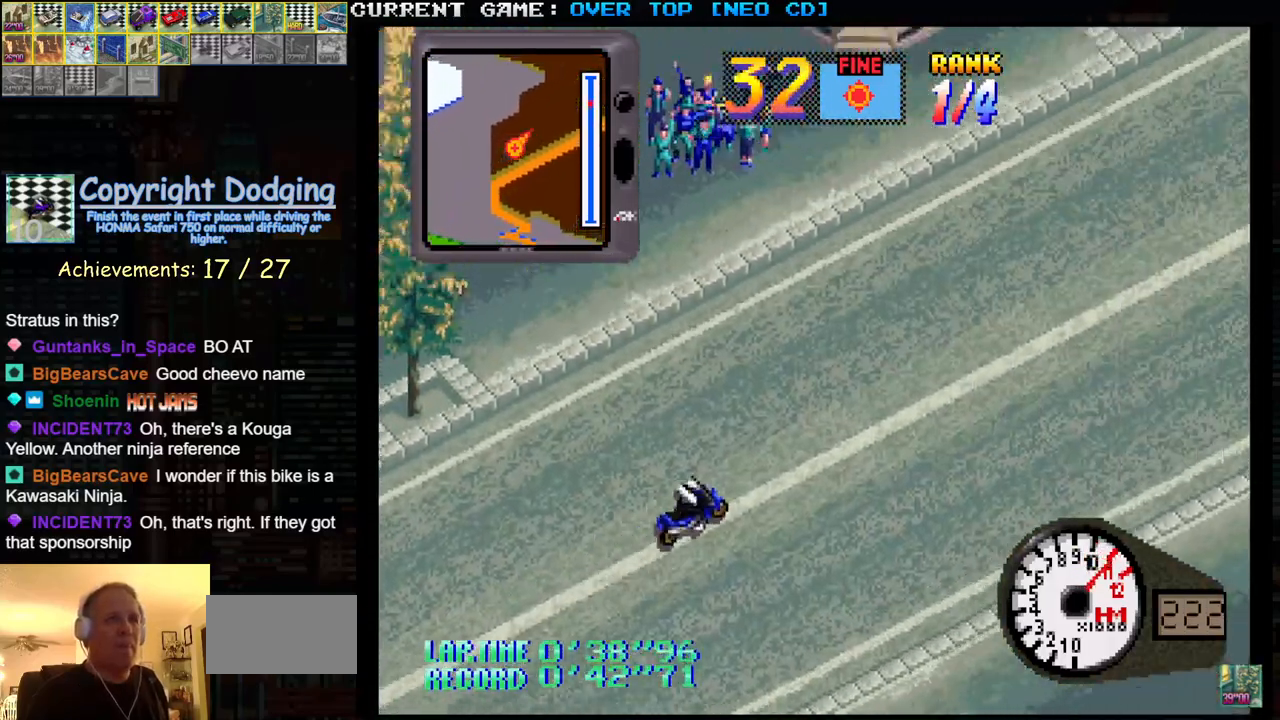
{"buttons": ["SQUARE", "R1"], "left_stick": "center", "events": [[183, "R1", "down"]]}
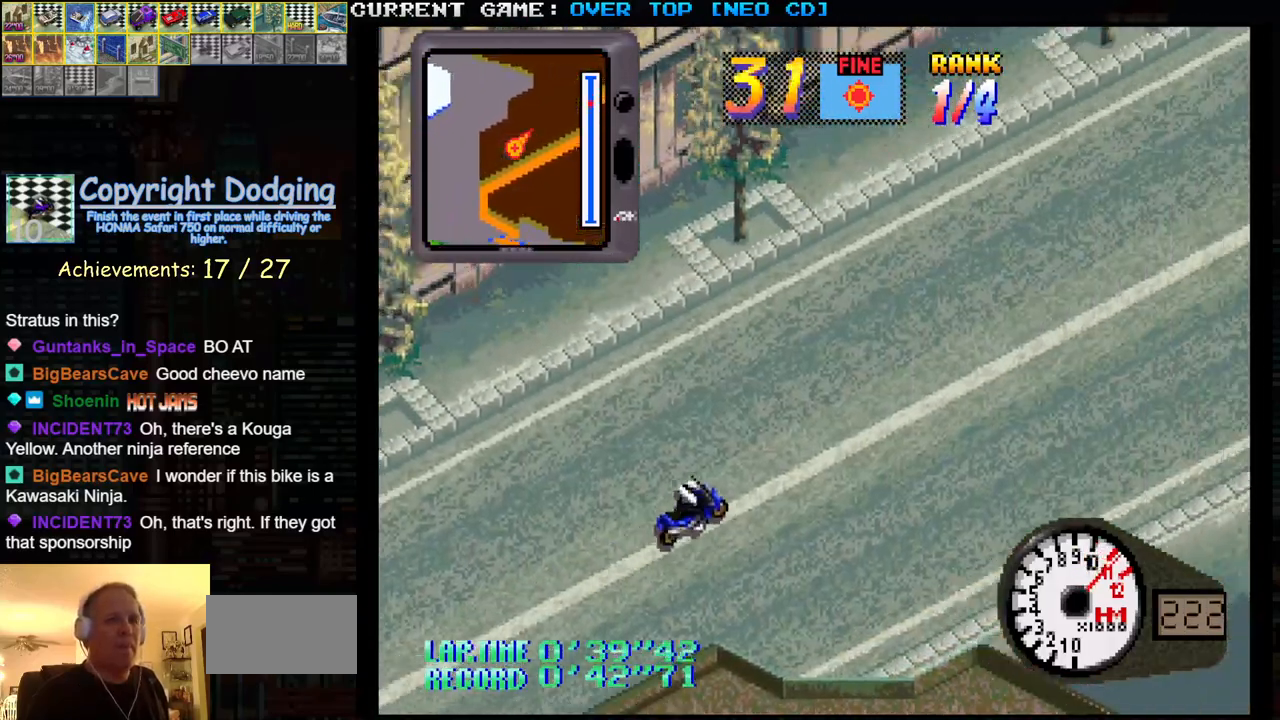
{"buttons": ["SQUARE", "R1"], "left_stick": "center", "events": [[33, "left_stick", "right"], [200, "left_stick", "center"]]}
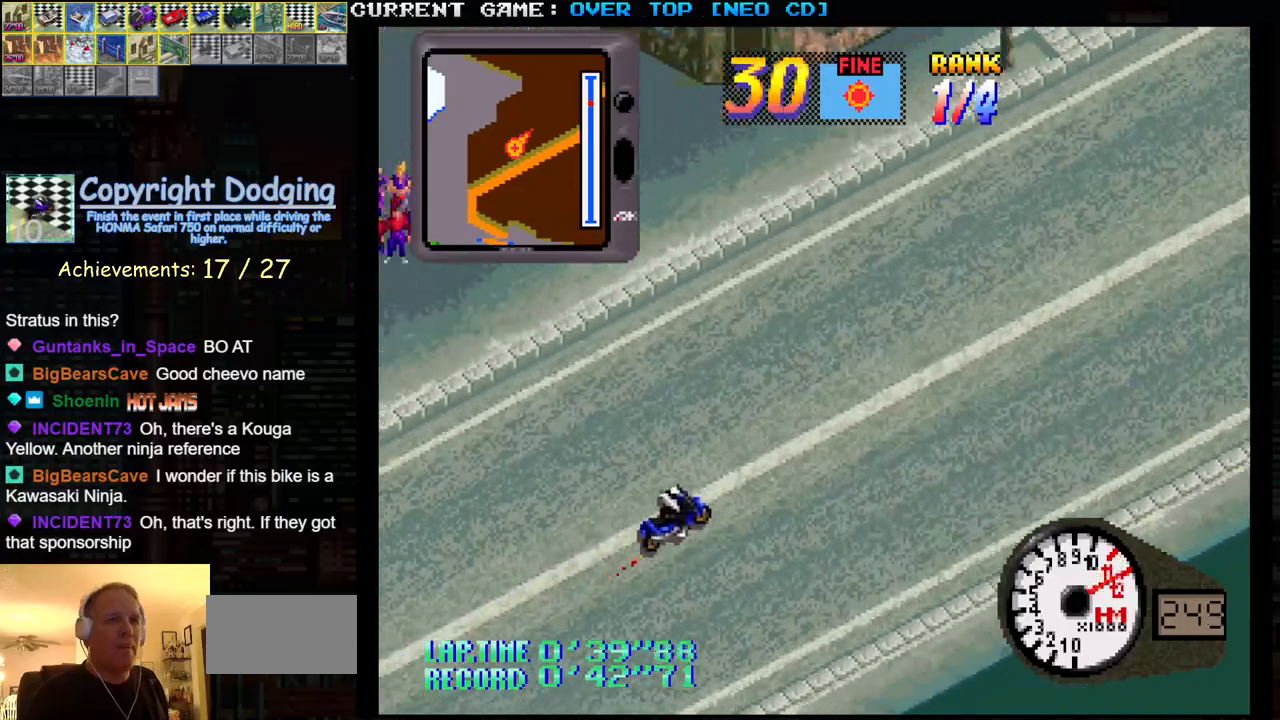
{"buttons": ["SQUARE", "R1"], "left_stick": "center", "events": []}
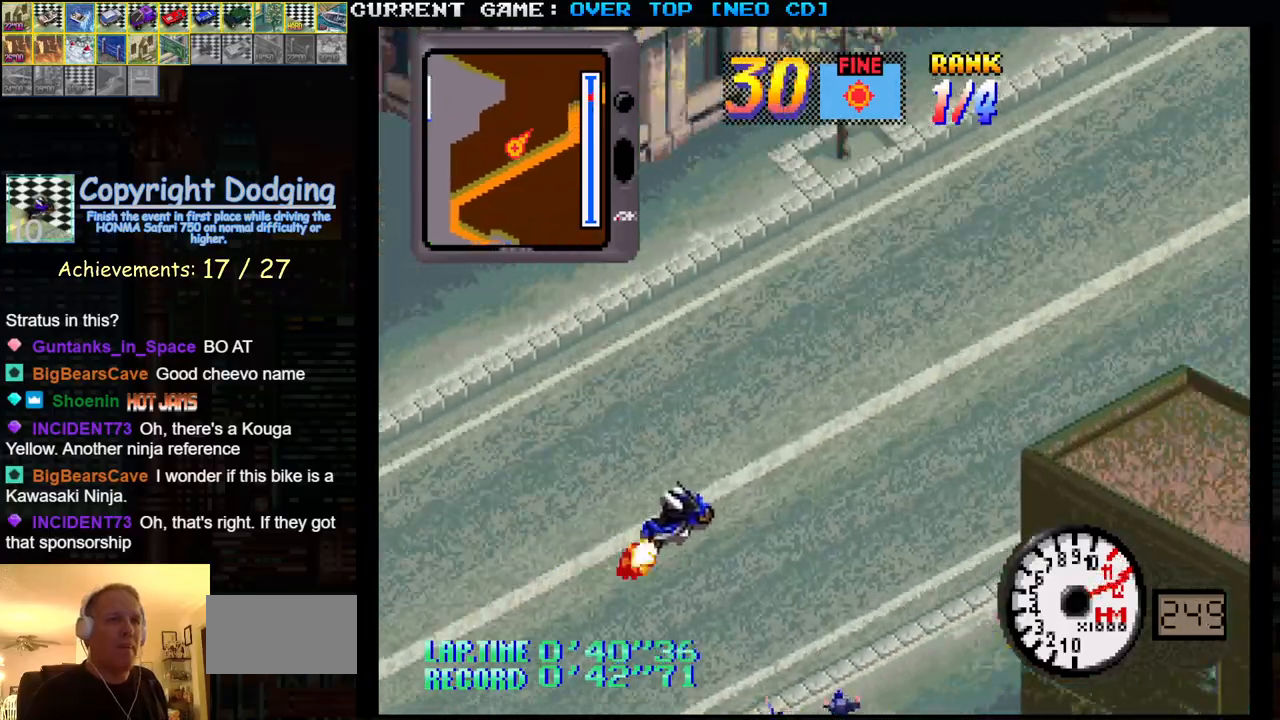
{"buttons": ["SQUARE", "R1"], "left_stick": "center", "events": []}